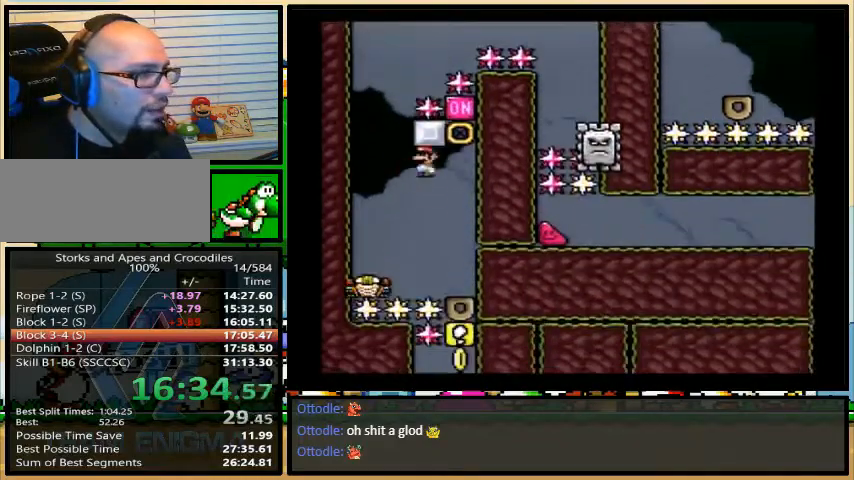
Gameplay with a controller (Nintendo layout); each line is a JSON object with the inputs held at the frame after it. "events" lists button and stick changes between this image and that frame as [ms after this image, input, new state], when the widget could be followed in between. Not read: L3 R3.
{"buttons": ["X"], "events": [[33, "DPAD_RIGHT", "up"], [167, "DPAD_UP", "up"], [200, "A", "up"], [333, "A", "down"], [400, "A", "up"]]}
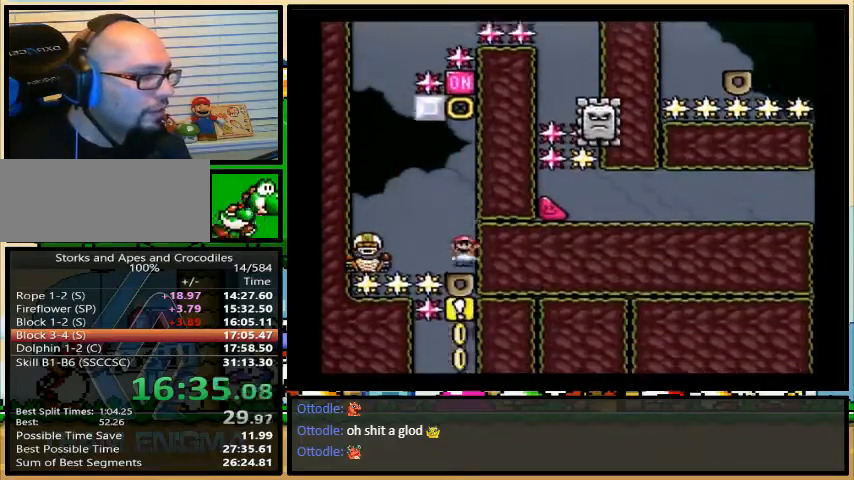
{"buttons": ["X"], "events": [[300, "A", "down"], [367, "A", "up"]]}
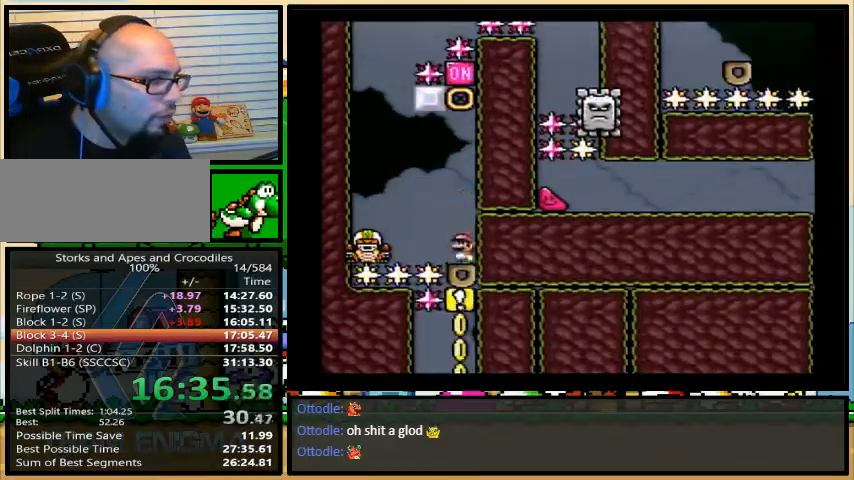
{"buttons": ["X"], "events": []}
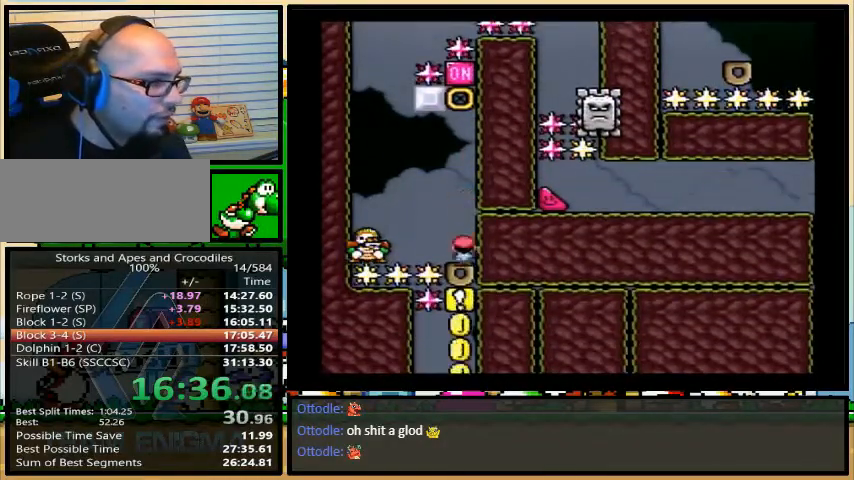
{"buttons": ["X", "DPAD_RIGHT"], "events": [[233, "A", "down"], [300, "DPAD_LEFT", "down"], [367, "A", "up"], [500, "DPAD_LEFT", "up"], [500, "DPAD_RIGHT", "down"]]}
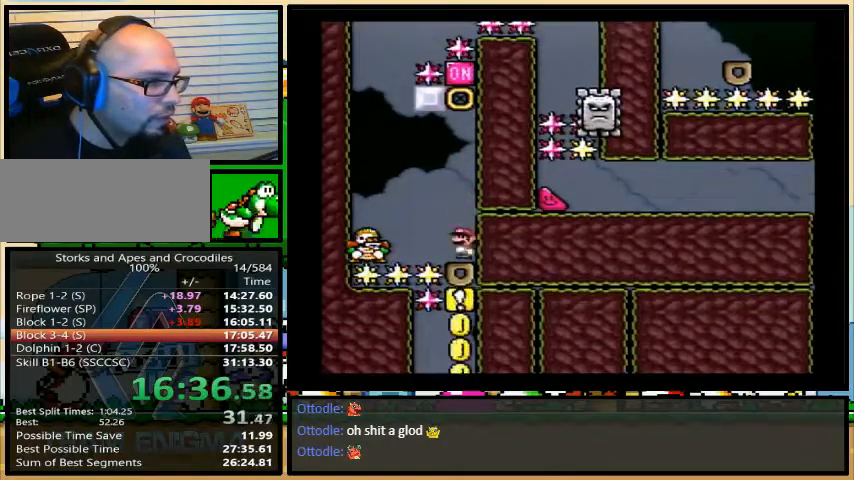
{"buttons": ["A", "X", "DPAD_UP", "DPAD_RIGHT"], "events": [[67, "A", "down"], [100, "DPAD_UP", "down"]]}
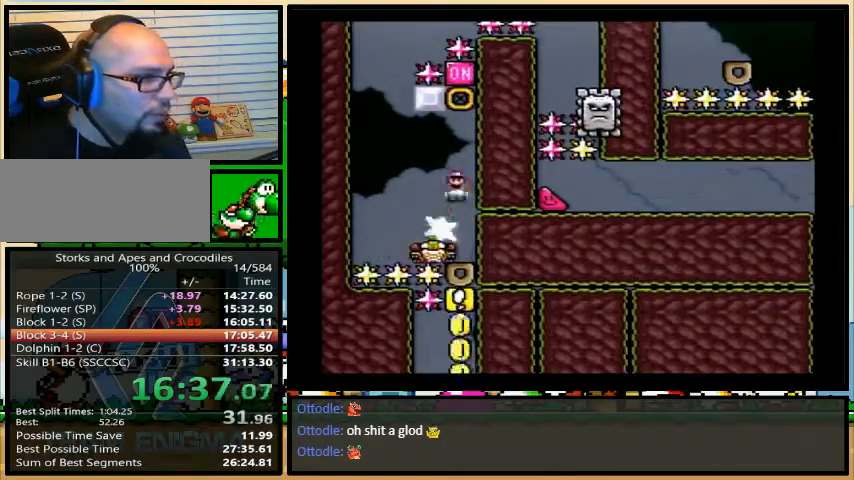
{"buttons": ["X"], "events": [[100, "A", "up"], [167, "DPAD_UP", "up"], [200, "DPAD_RIGHT", "up"]]}
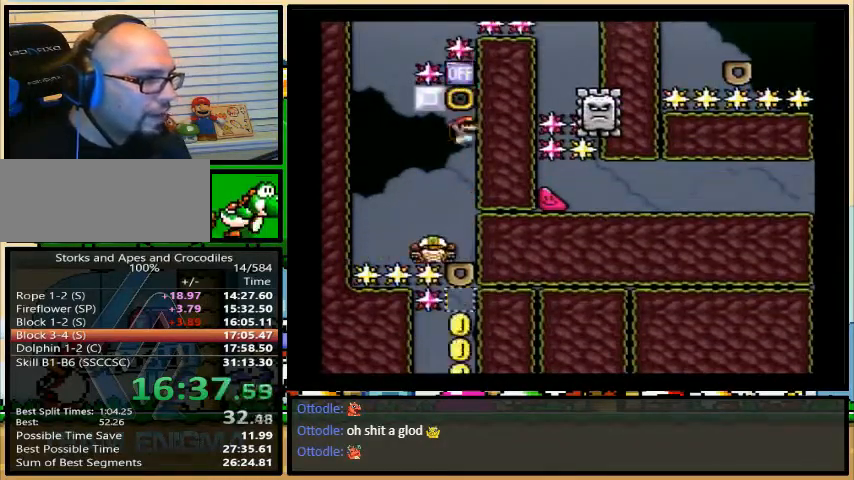
{"buttons": ["X"], "events": []}
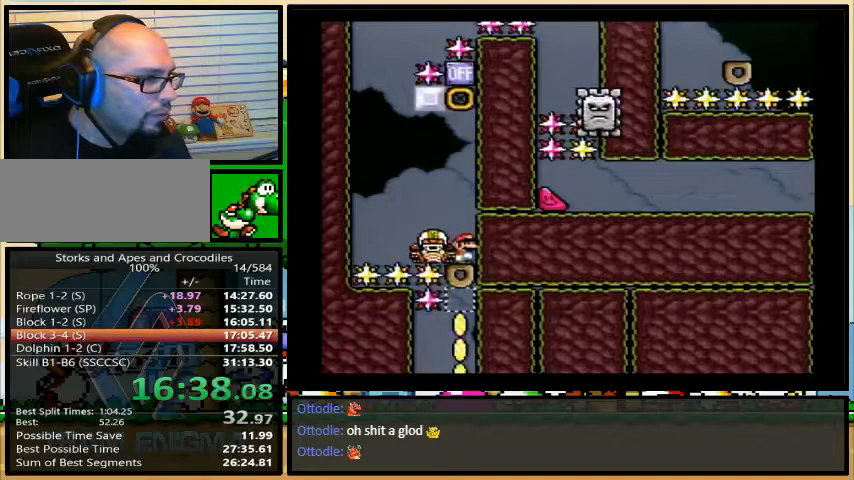
{"buttons": ["X", "DPAD_LEFT"], "events": [[133, "DPAD_LEFT", "down"]]}